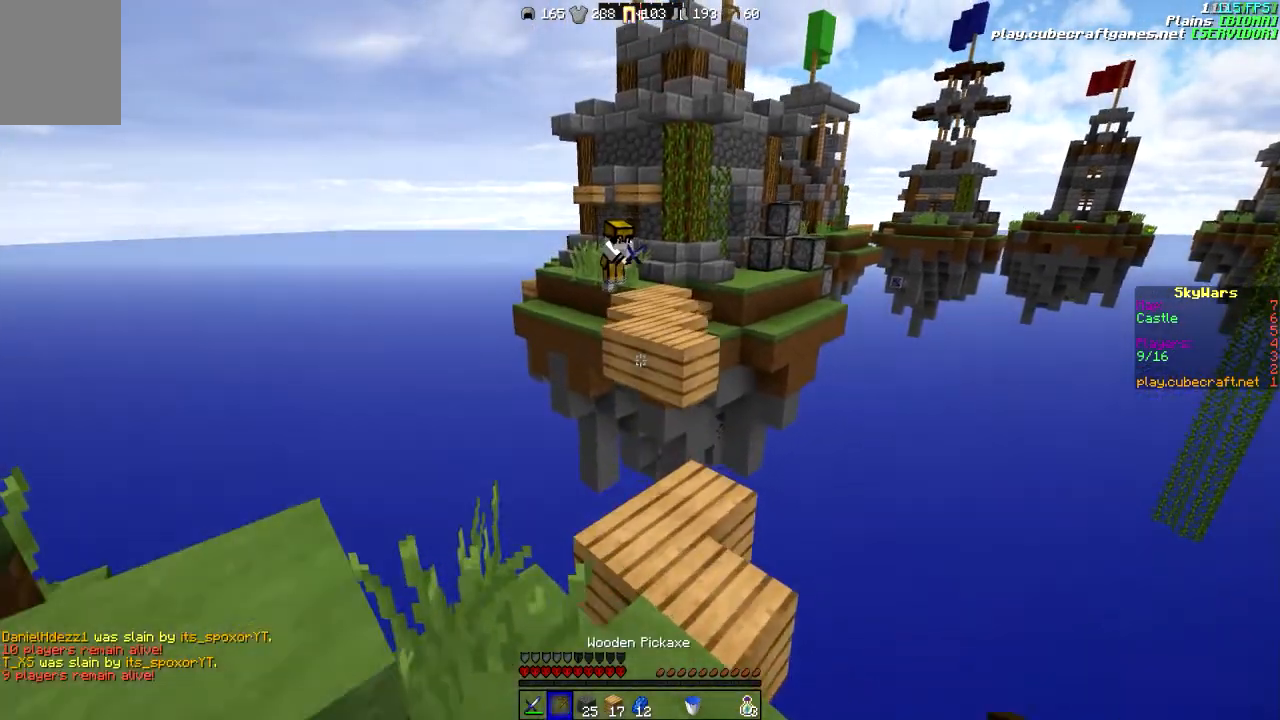
Gameplay with keyboard and mouse; each line is a JSON object with the keys and mouse buttons held at the frame after it. "events" lists presses ("down") and releases ("up") of "a", "d", "s", "w", "mouse_left" and "mouse_right" between this image and that frame as [ms after this image, input, new state], when the widget could be followed in between. "mouse_left", "mouse_right" = the "left", "right" buttons of the "mouse" list. No other keys are recorded. Fast repeated clicks can show as one long hold. Mouse movement is not recorded.
{"keys": [], "mouse": [], "events": [[133, "a", "up"]]}
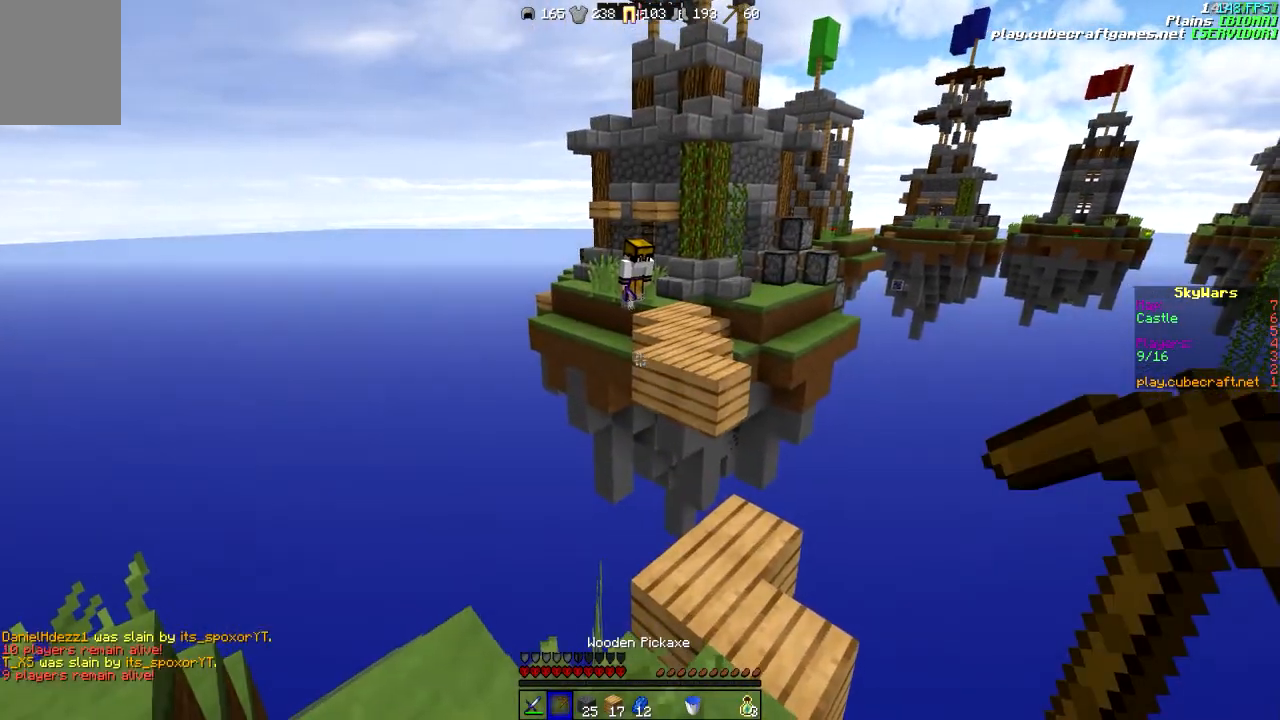
{"keys": ["d"], "mouse": [], "events": [[433, "d", "down"]]}
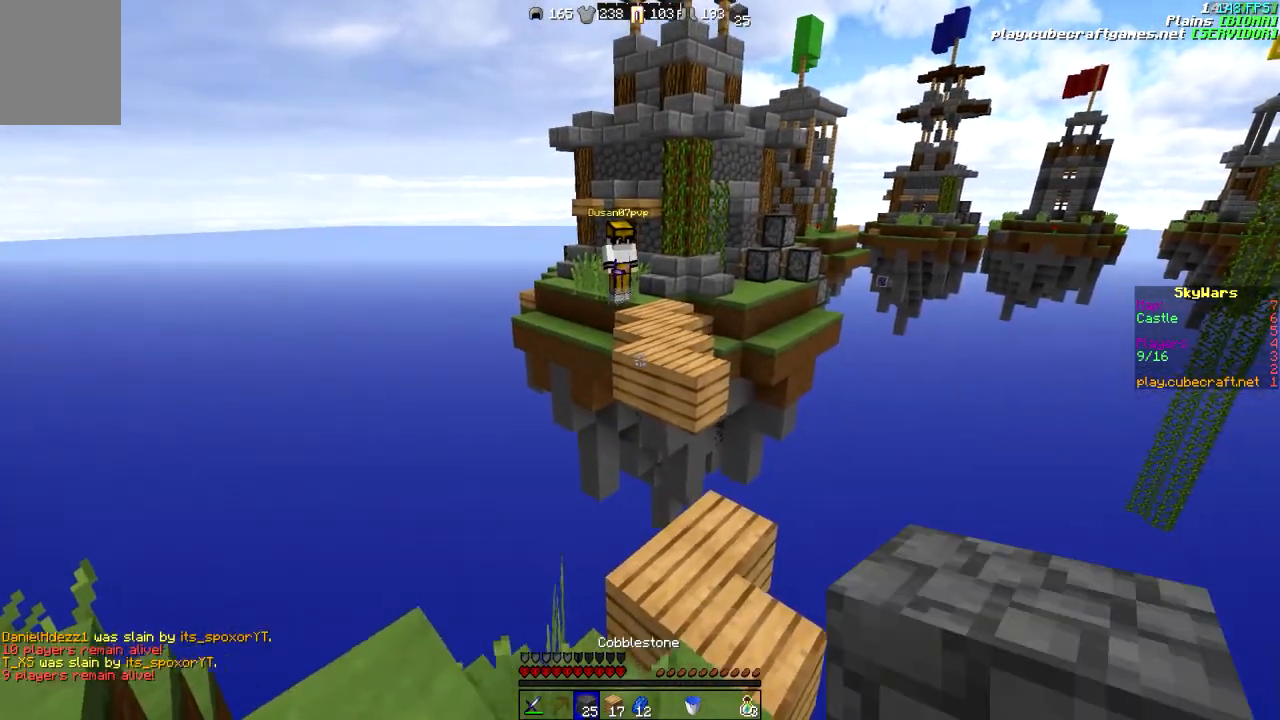
{"keys": [], "mouse": [], "events": [[67, "d", "up"]]}
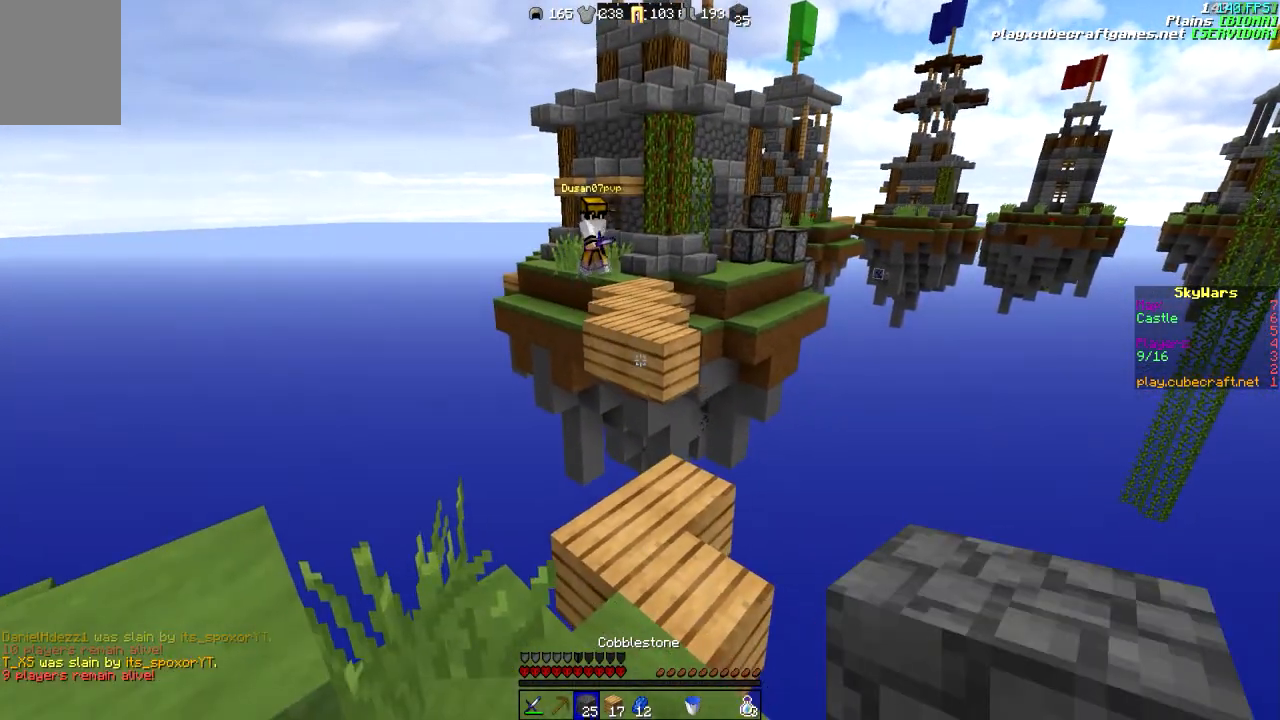
{"keys": [], "mouse": [], "events": [[133, "w", "down"], [367, "w", "up"]]}
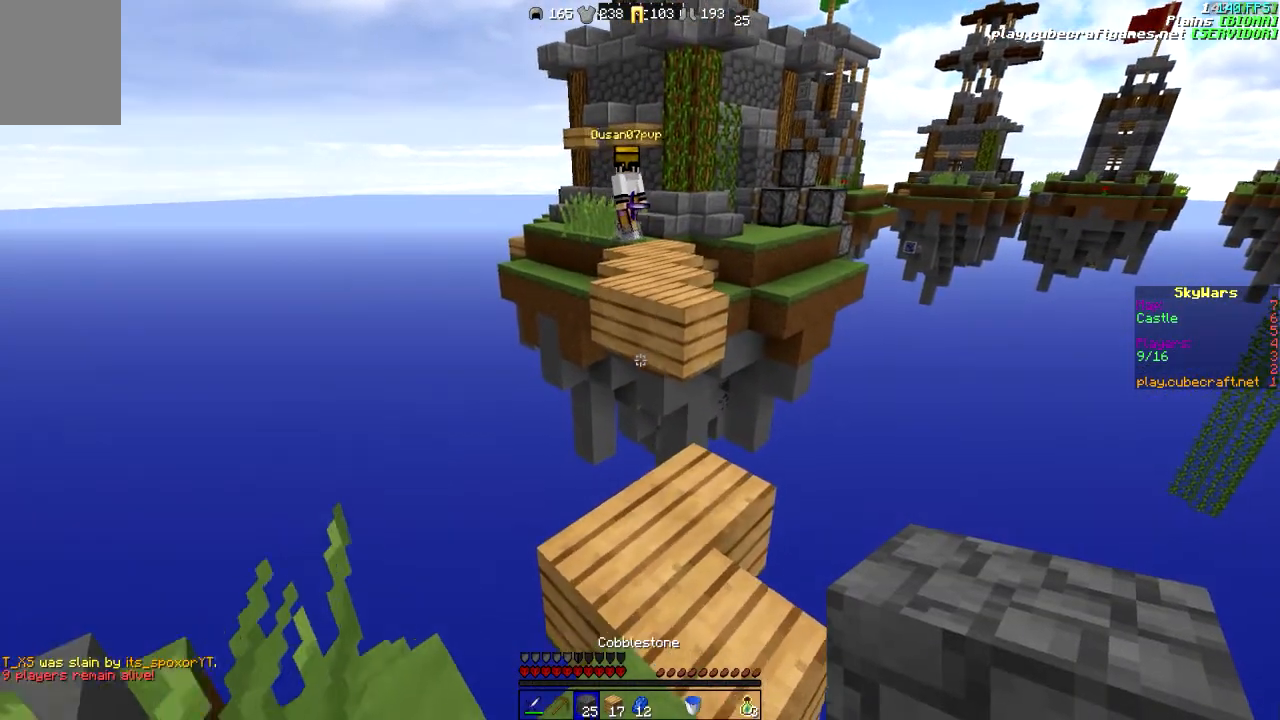
{"keys": ["s"], "mouse": [], "events": [[217, "s", "down"]]}
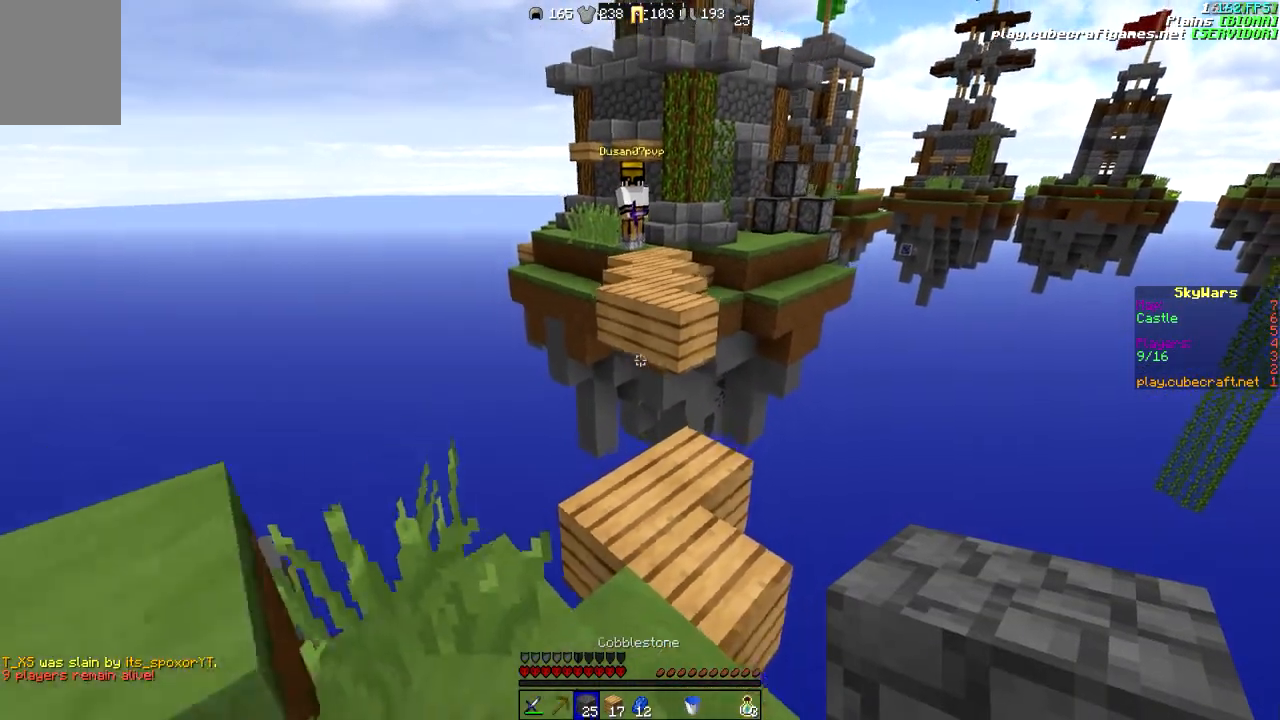
{"keys": ["w"], "mouse": [], "events": [[133, "s", "up"], [217, "w", "down"]]}
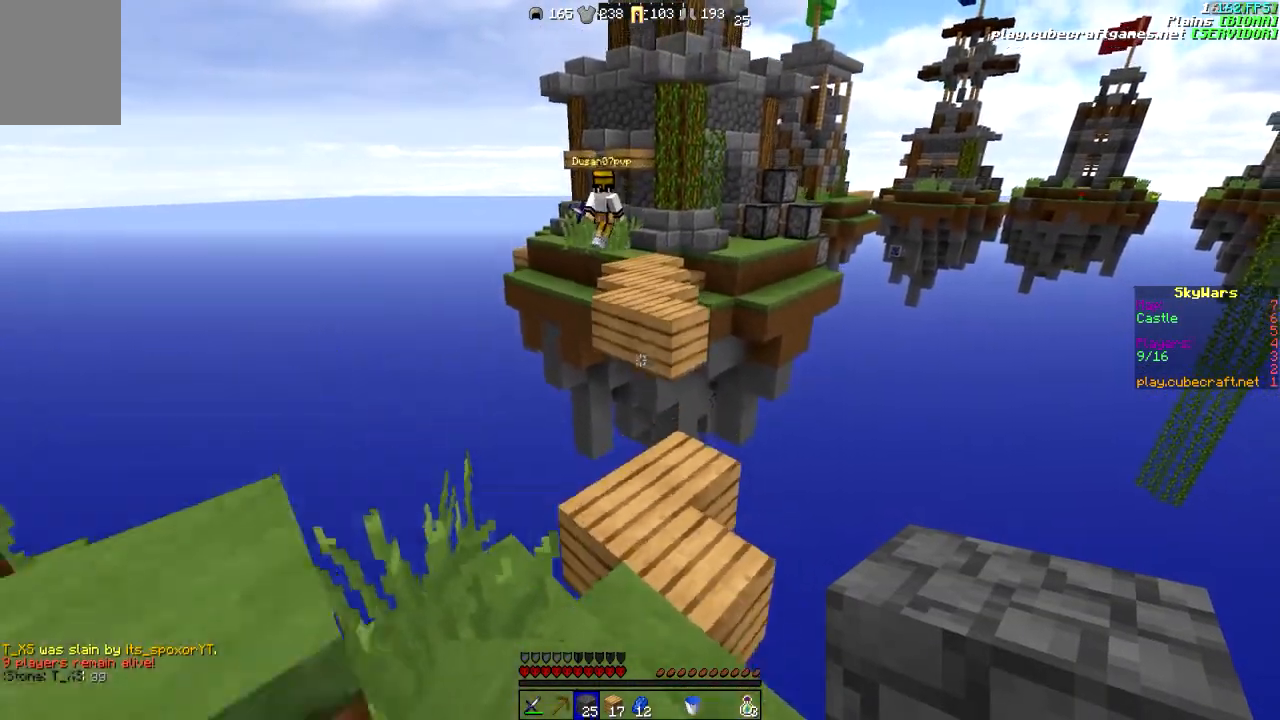
{"keys": ["w"], "mouse": [], "events": []}
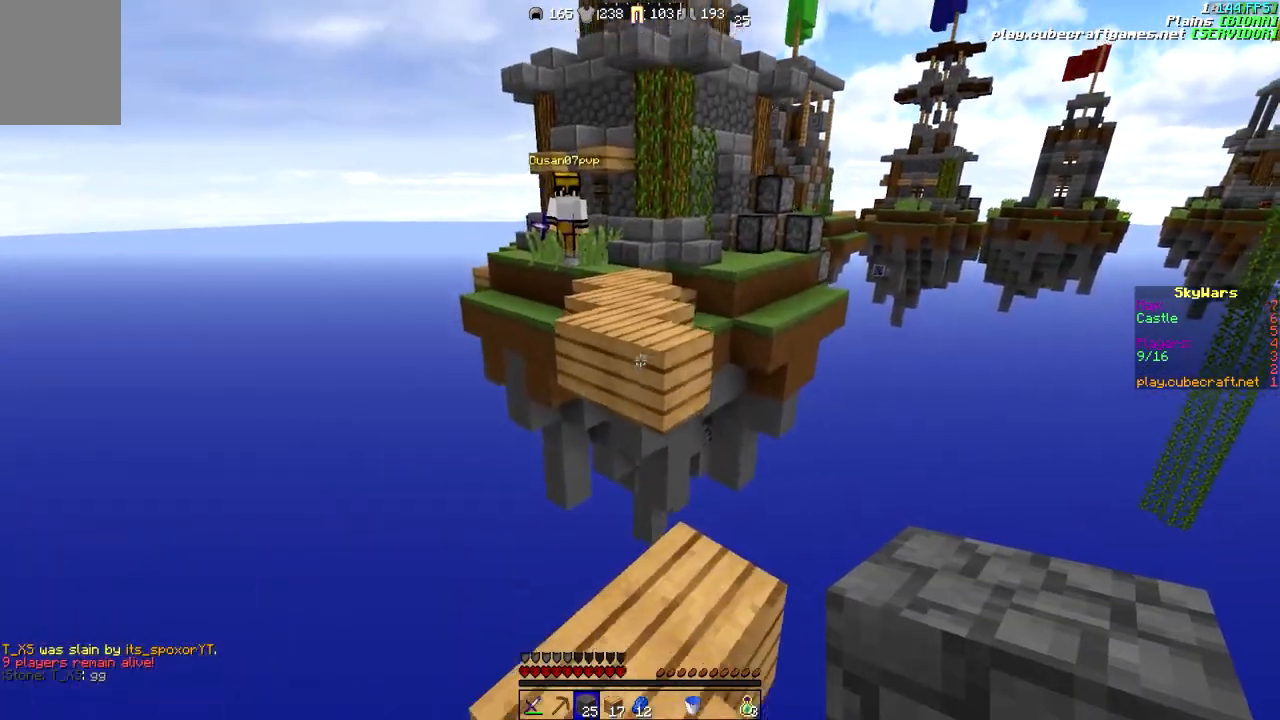
{"keys": [], "mouse": ["right"], "events": [[233, "mouse_right", "down"], [283, "w", "up"], [333, "mouse_right", "up"], [417, "mouse_right", "down"]]}
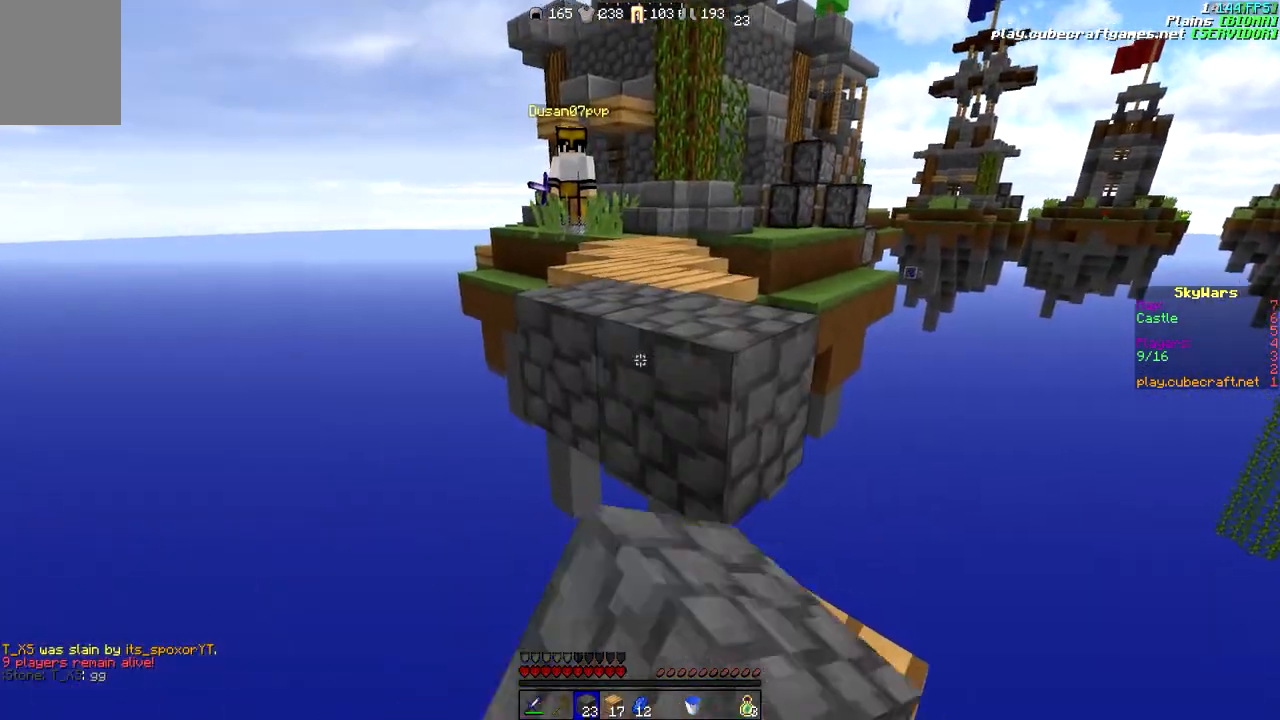
{"keys": [], "mouse": [], "events": [[33, "mouse_right", "up"], [233, "mouse_right", "down"], [333, "mouse_right", "up"]]}
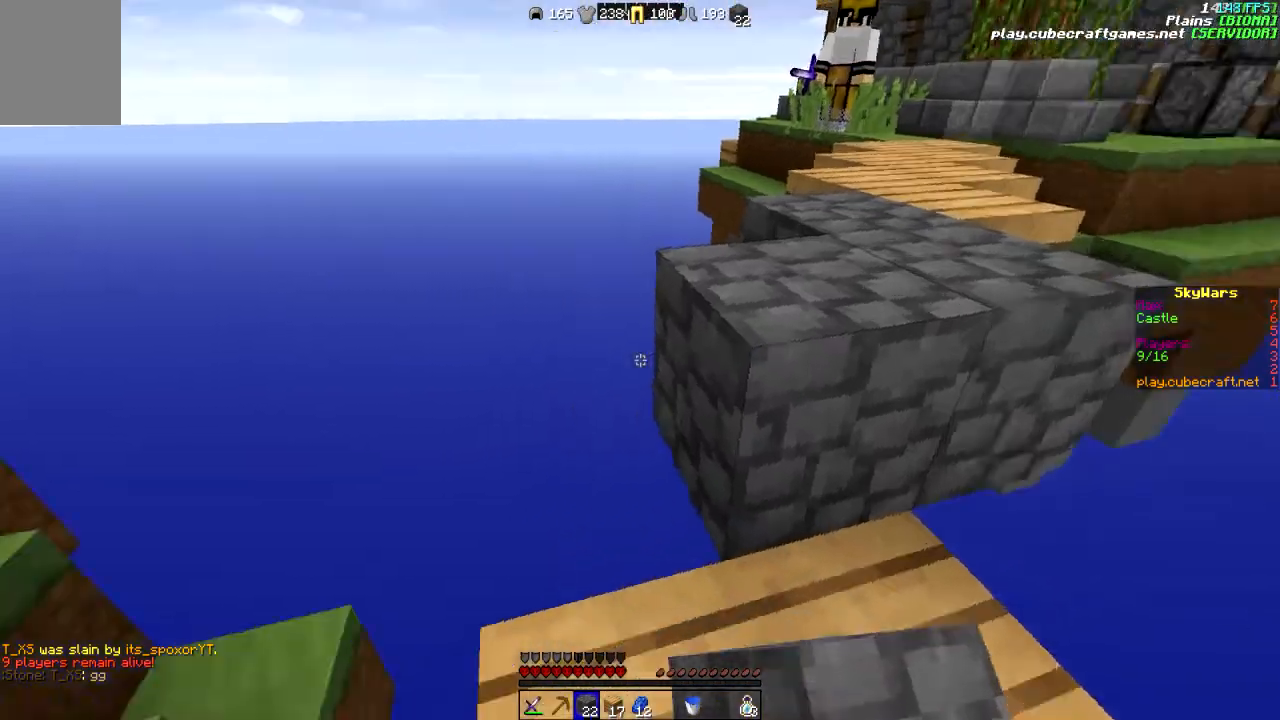
{"keys": ["w"], "mouse": [], "events": [[383, "w", "down"]]}
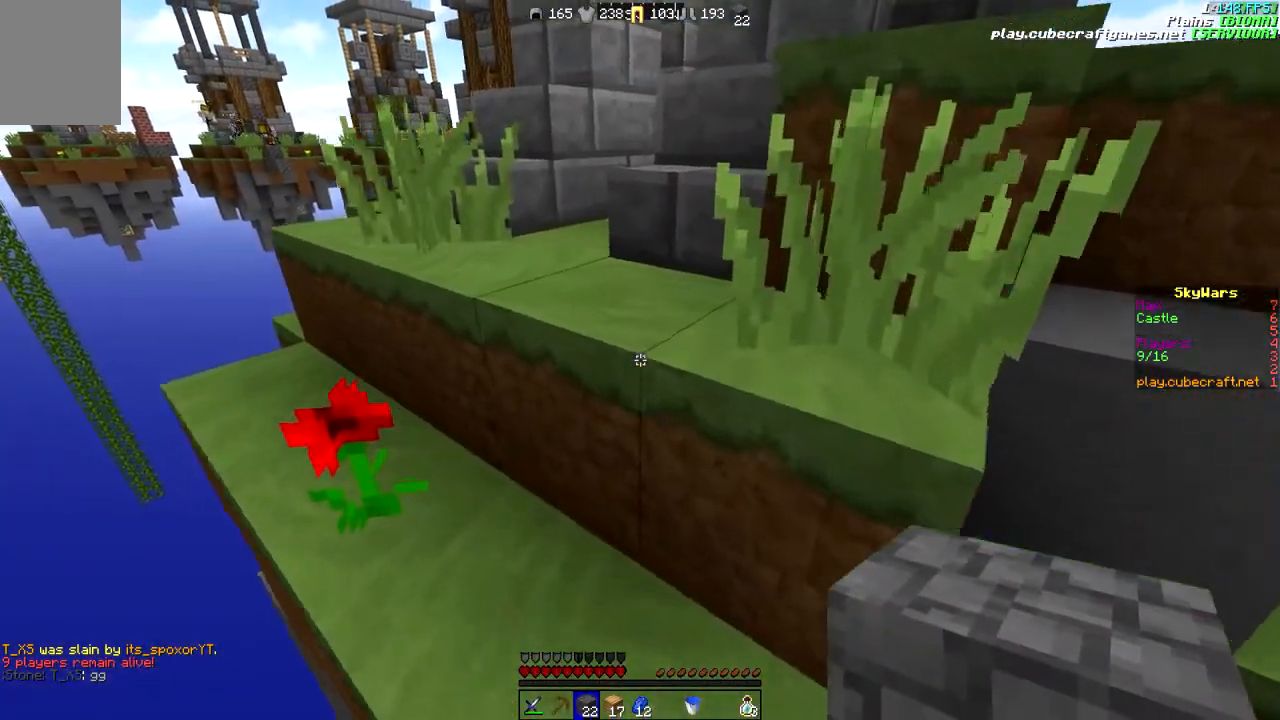
{"keys": ["w"], "mouse": [], "events": []}
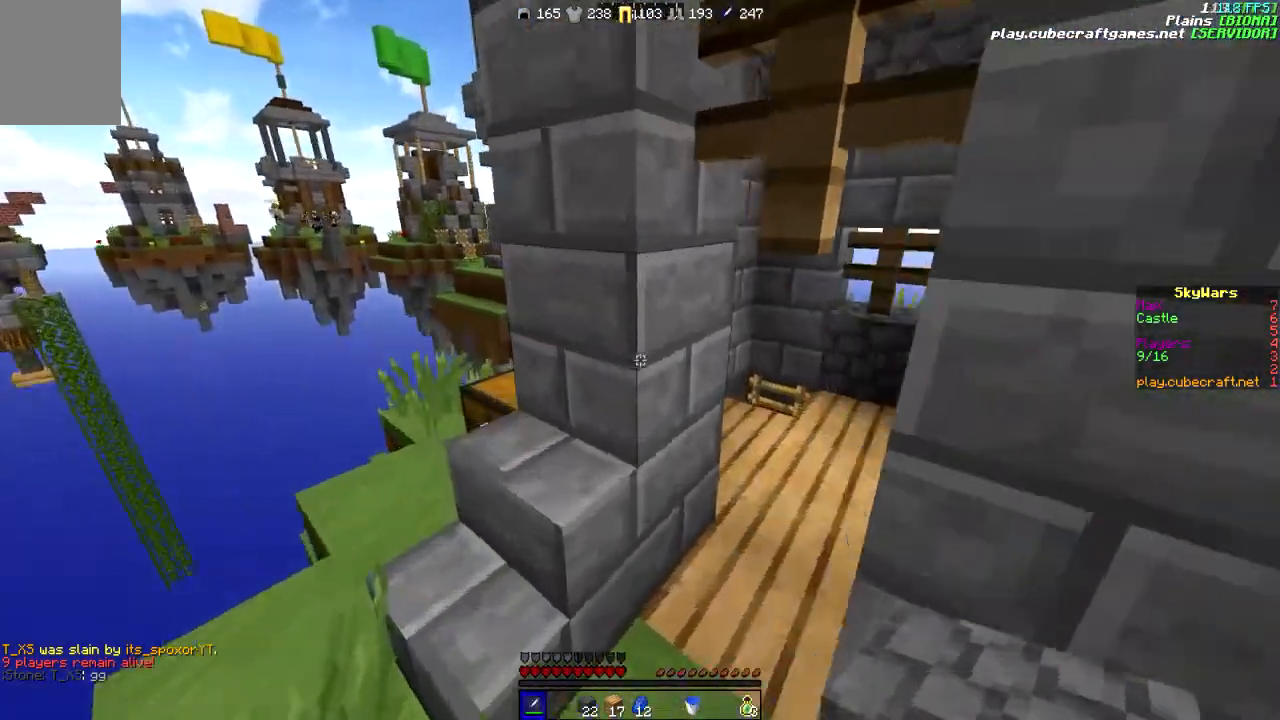
{"keys": ["a", "s"], "mouse": [], "events": [[183, "w", "up"], [283, "a", "down"], [433, "s", "down"]]}
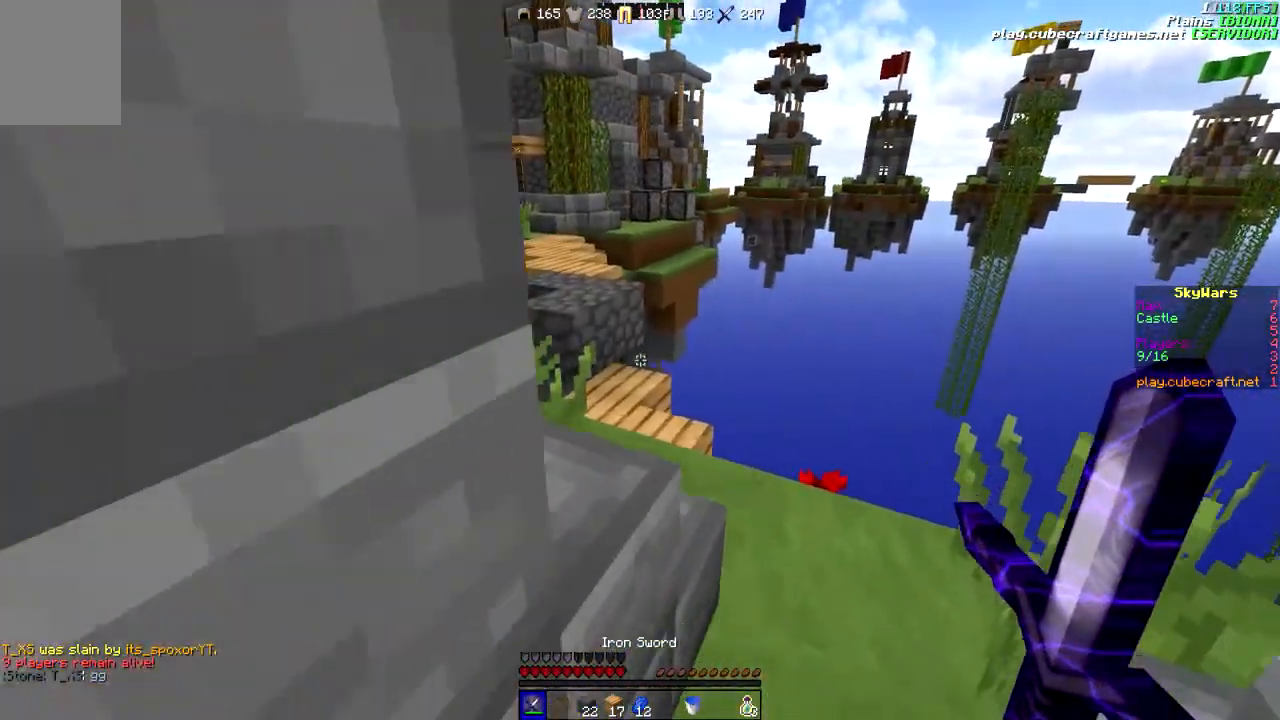
{"keys": [], "mouse": [], "events": [[133, "a", "up"], [133, "s", "up"]]}
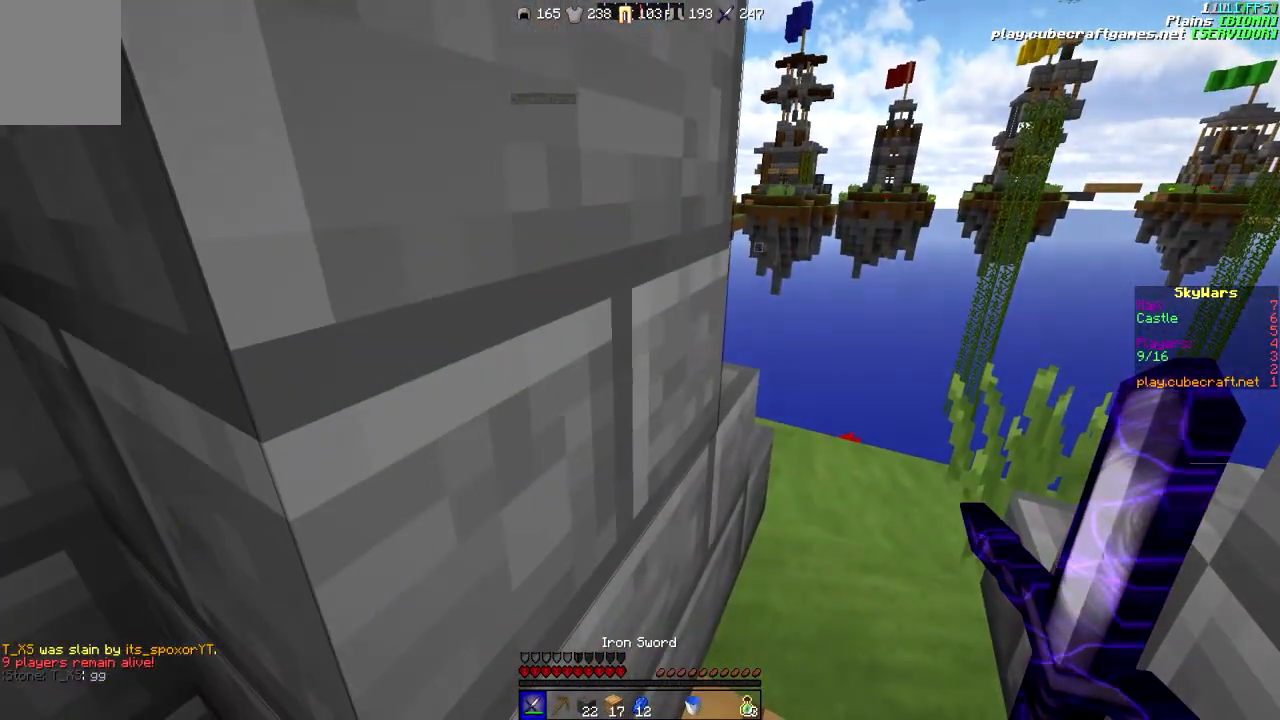
{"keys": [], "mouse": [], "events": [[67, "d", "down"], [167, "d", "up"]]}
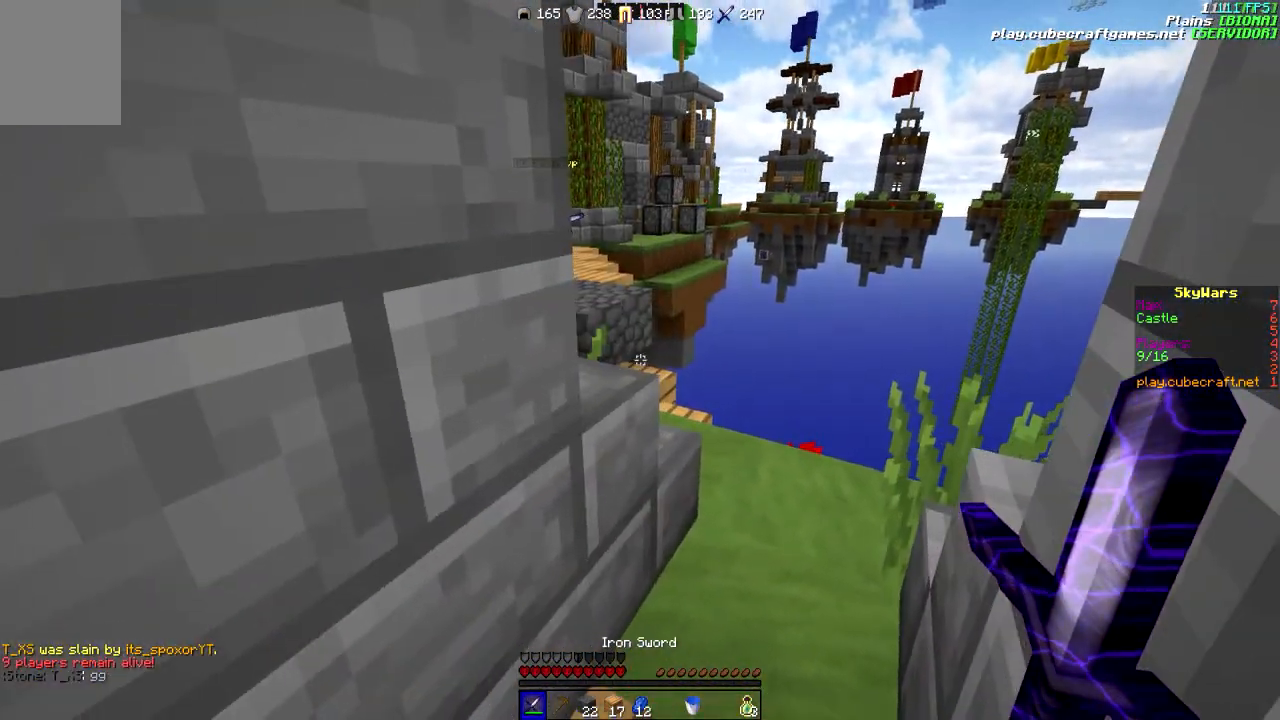
{"keys": ["s"], "mouse": [], "events": [[17, "w", "down"], [267, "w", "up"], [383, "s", "down"]]}
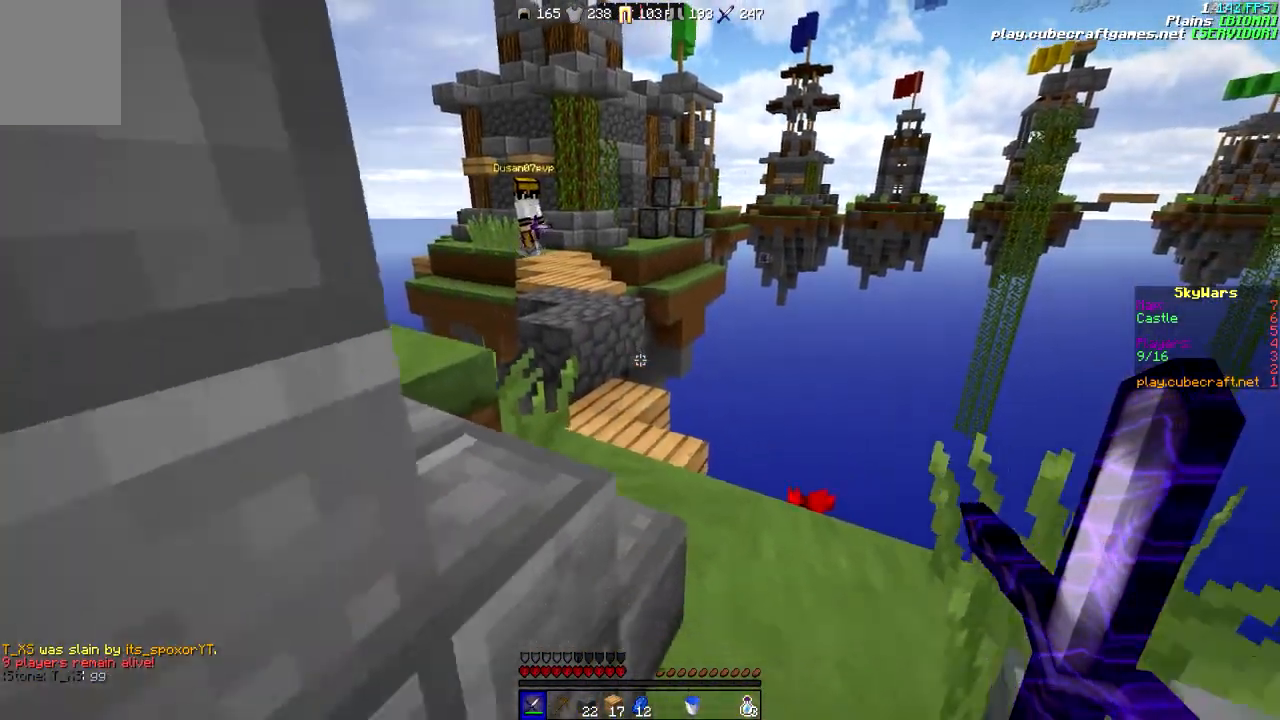
{"keys": ["a"], "mouse": [], "events": [[217, "s", "up"], [417, "a", "down"]]}
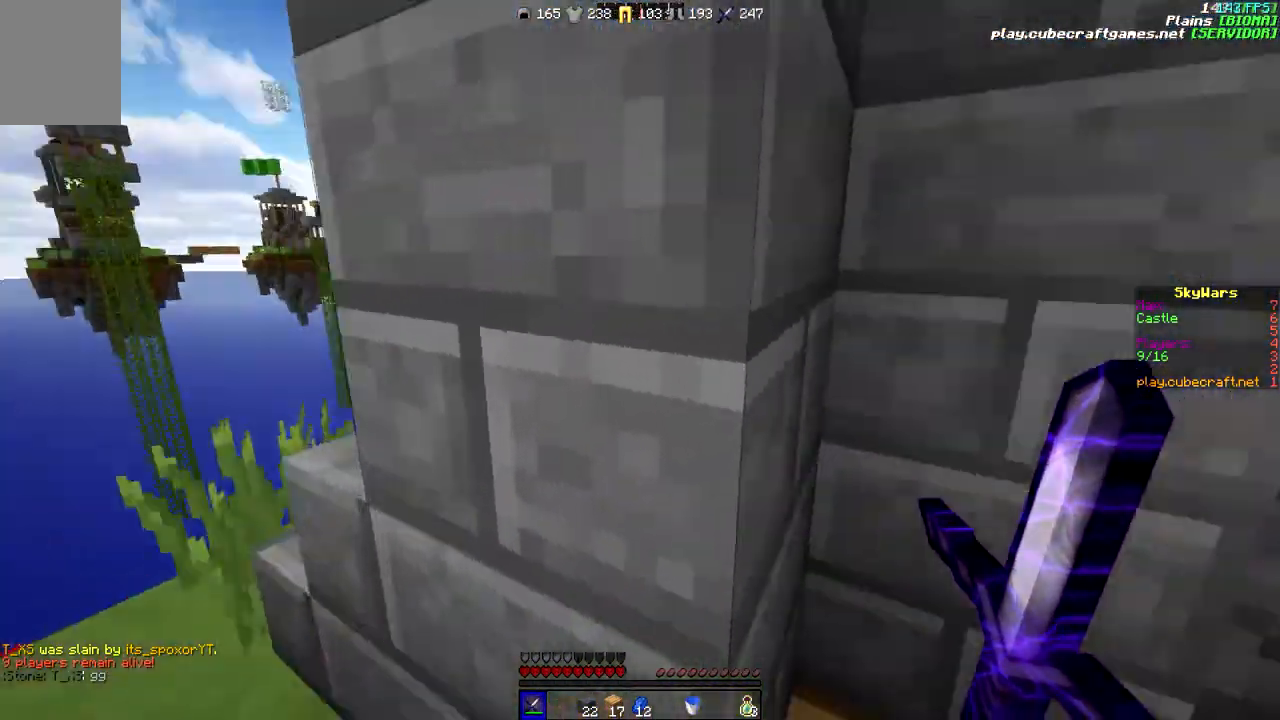
{"keys": ["a", "w"], "mouse": [], "events": [[83, "a", "up"], [233, "a", "down"], [283, "w", "down"]]}
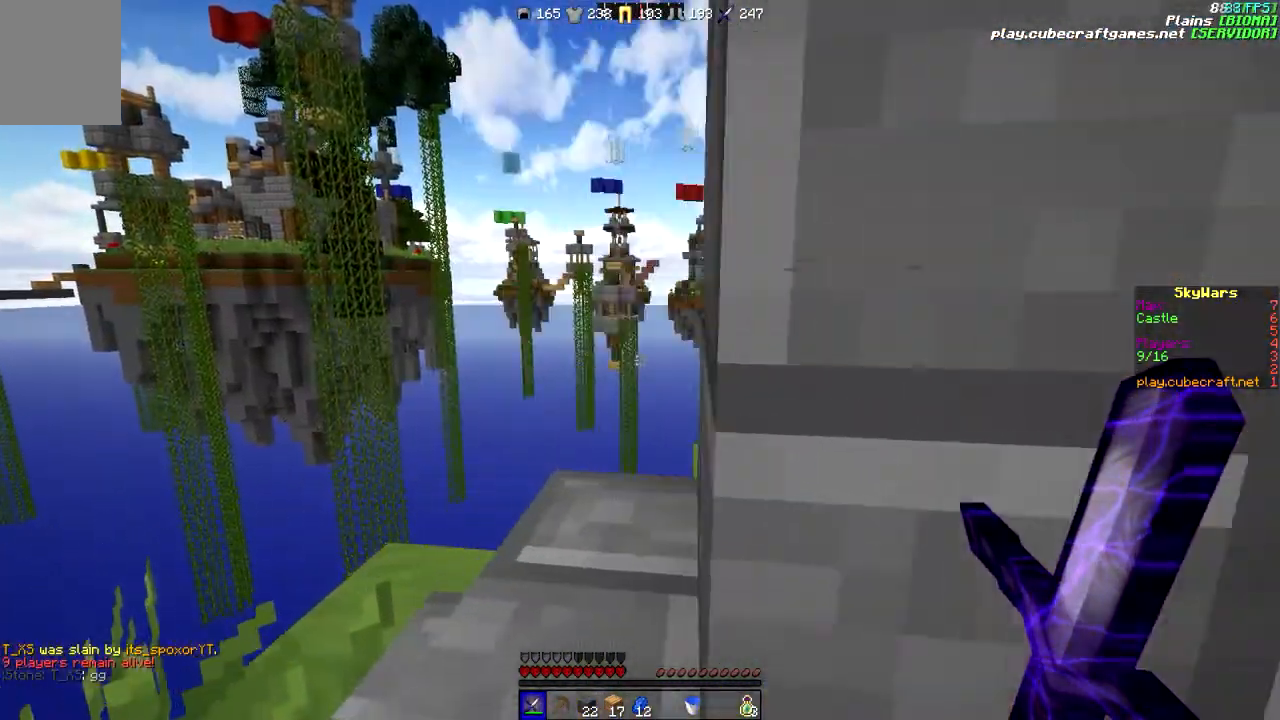
{"keys": ["d"], "mouse": [], "events": [[333, "a", "up"], [433, "w", "up"], [483, "d", "down"]]}
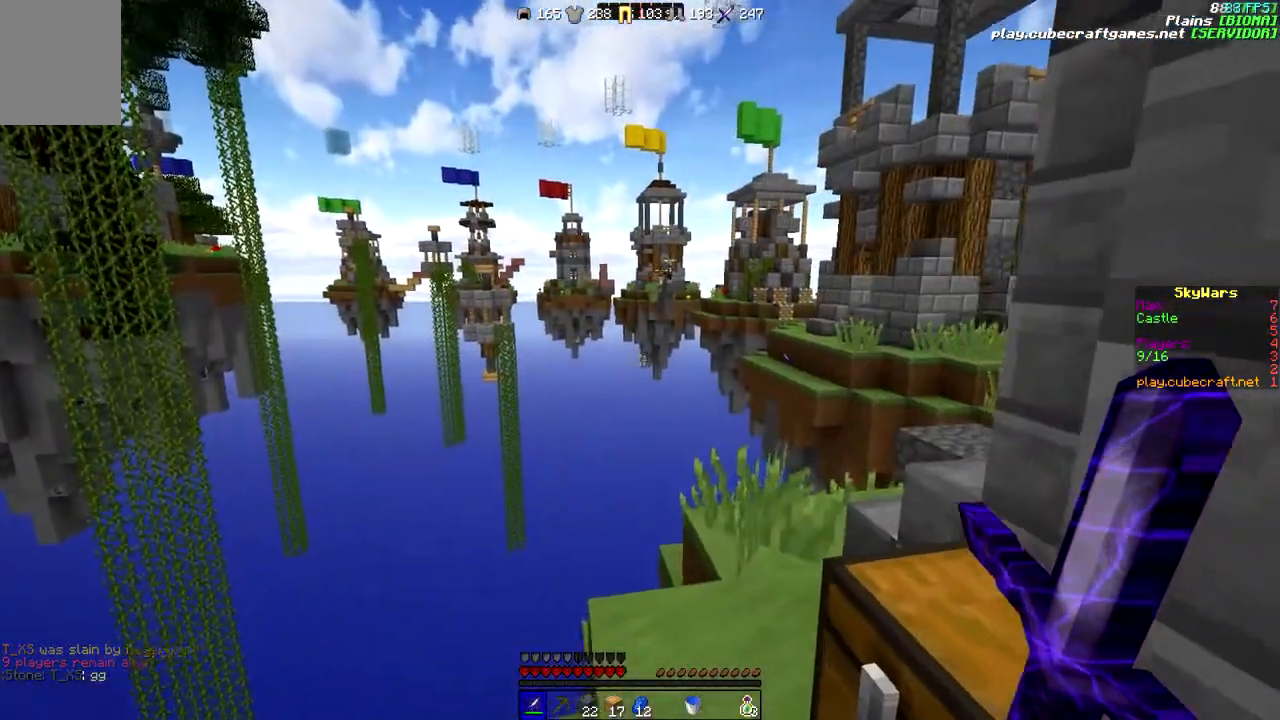
{"keys": [], "mouse": [], "events": [[183, "d", "up"]]}
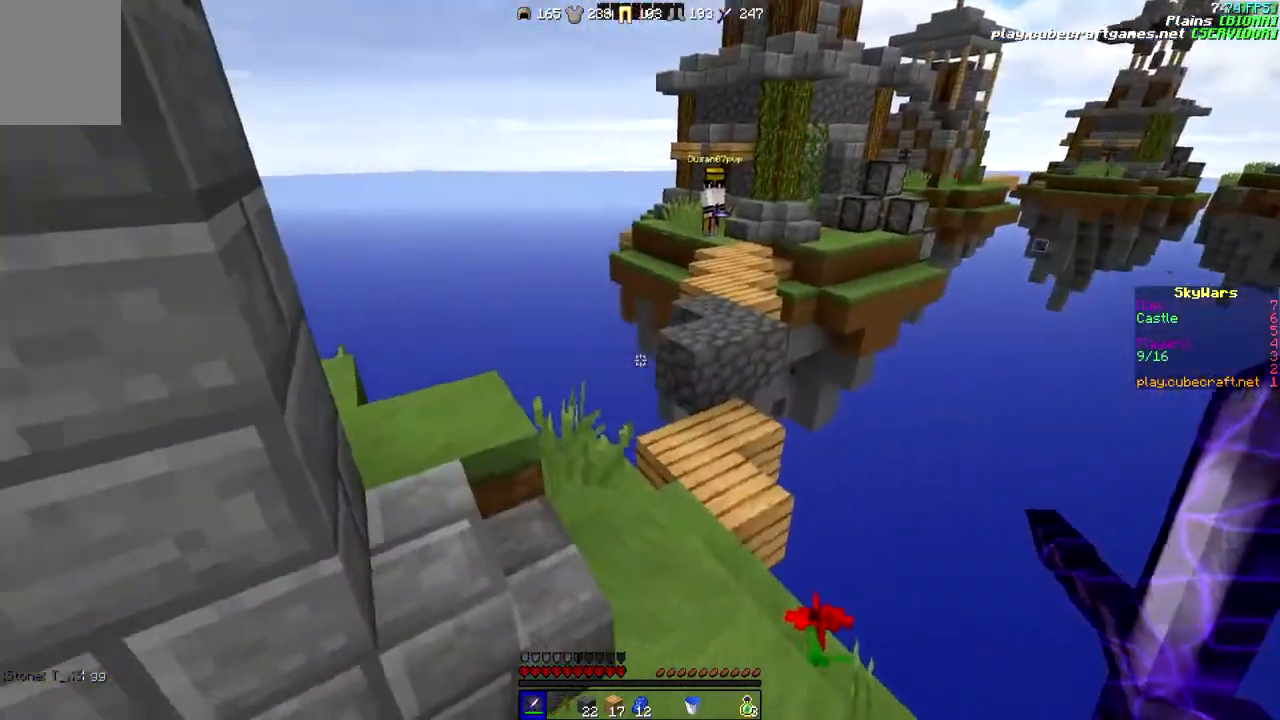
{"keys": [], "mouse": [], "events": [[233, "a", "down"], [367, "a", "up"]]}
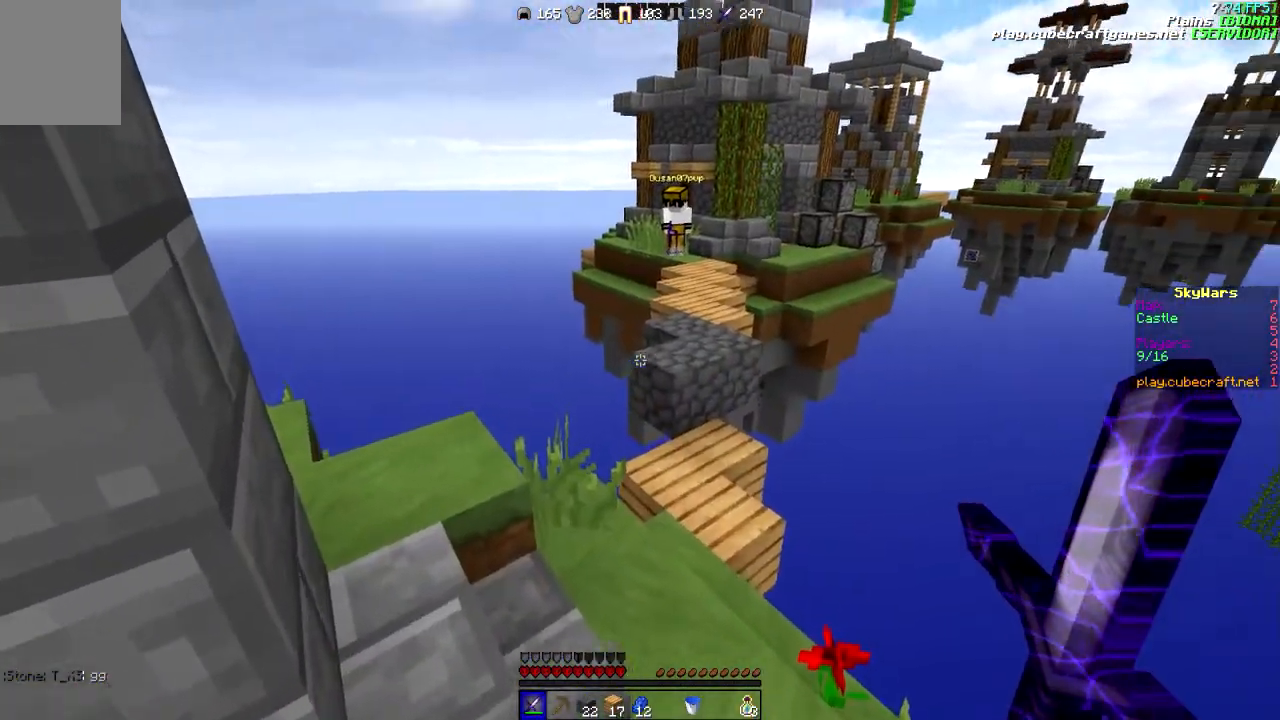
{"keys": [], "mouse": [], "events": []}
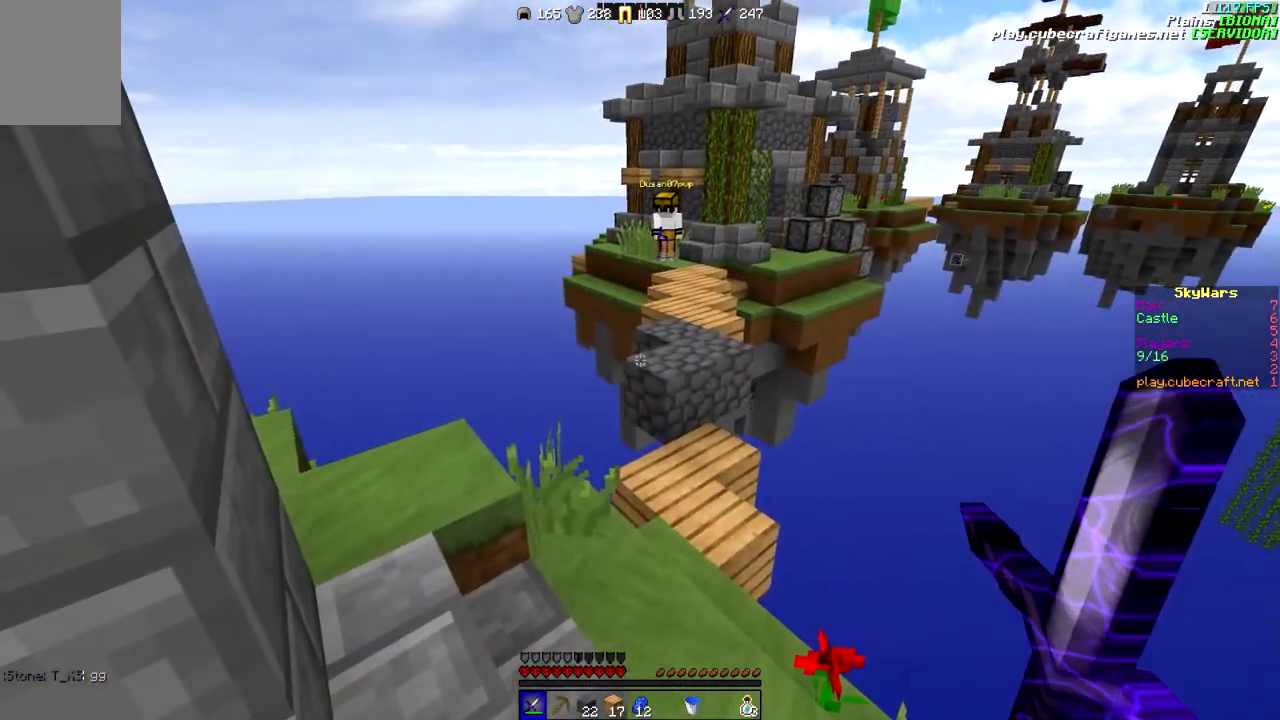
{"keys": [], "mouse": [], "events": [[33, "w", "down"], [383, "w", "up"]]}
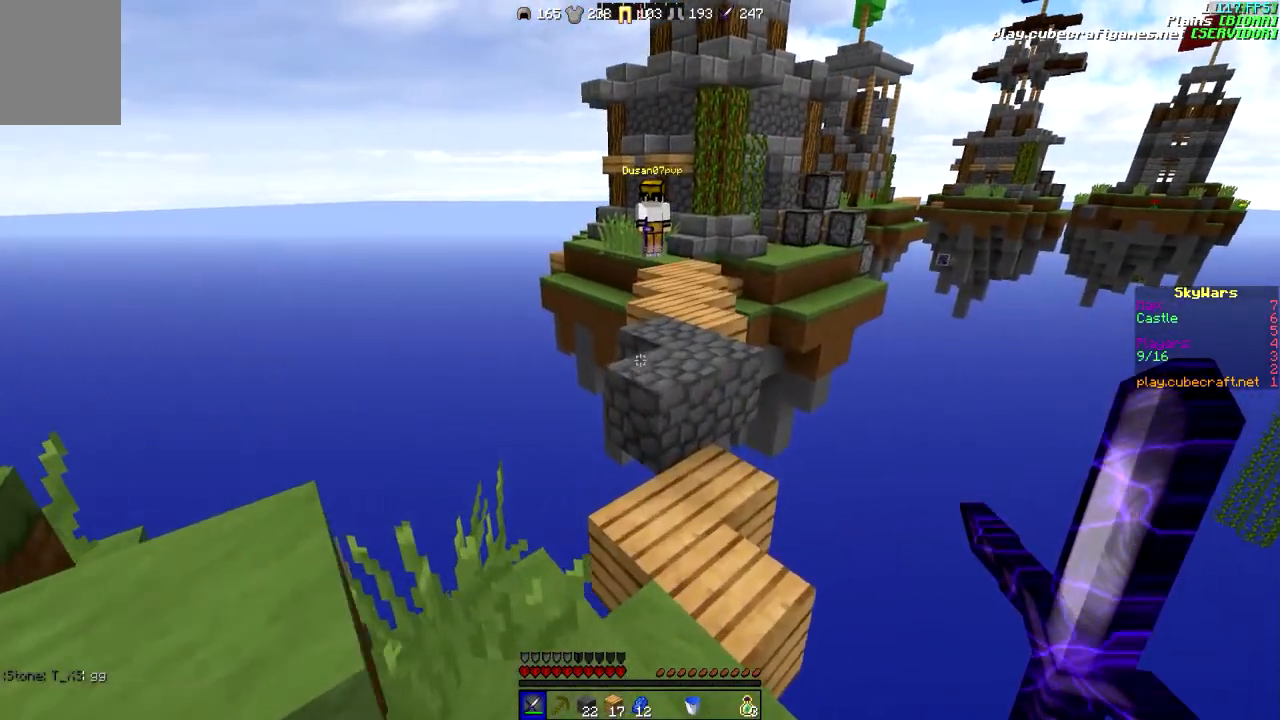
{"keys": ["s"], "mouse": [], "events": [[383, "s", "down"]]}
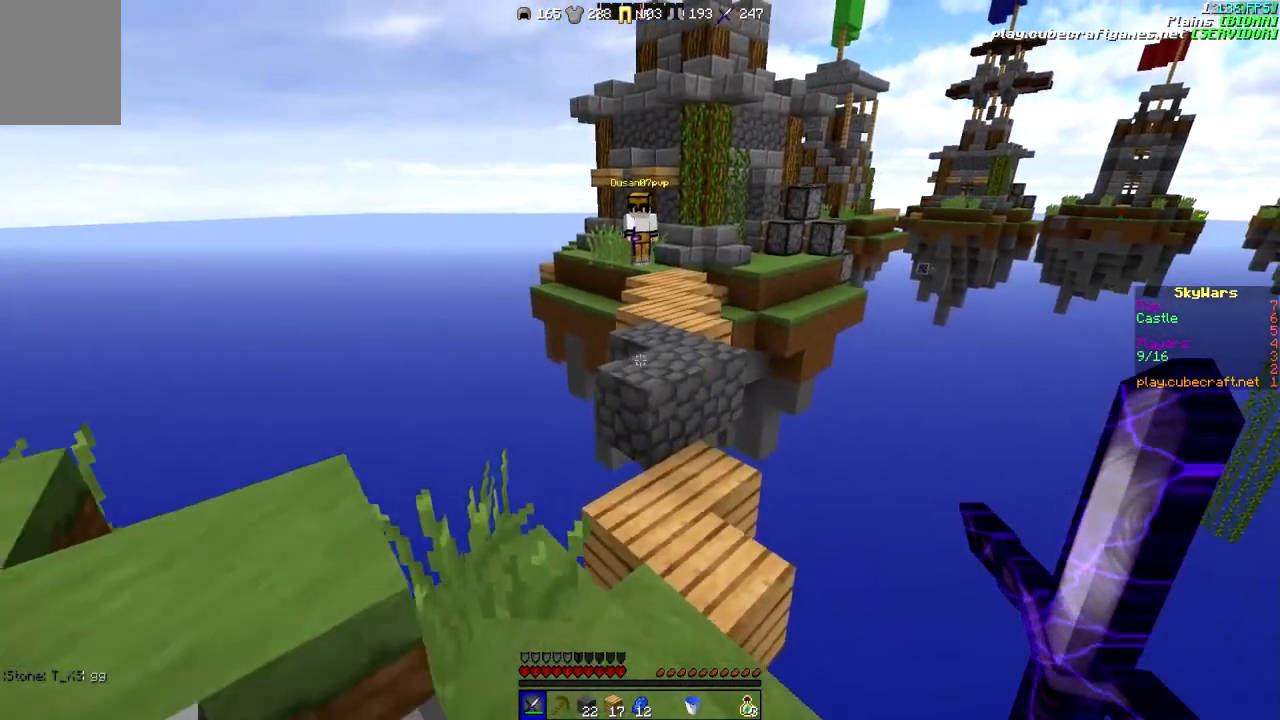
{"keys": ["s"], "mouse": [], "events": [[83, "s", "up"], [483, "s", "down"]]}
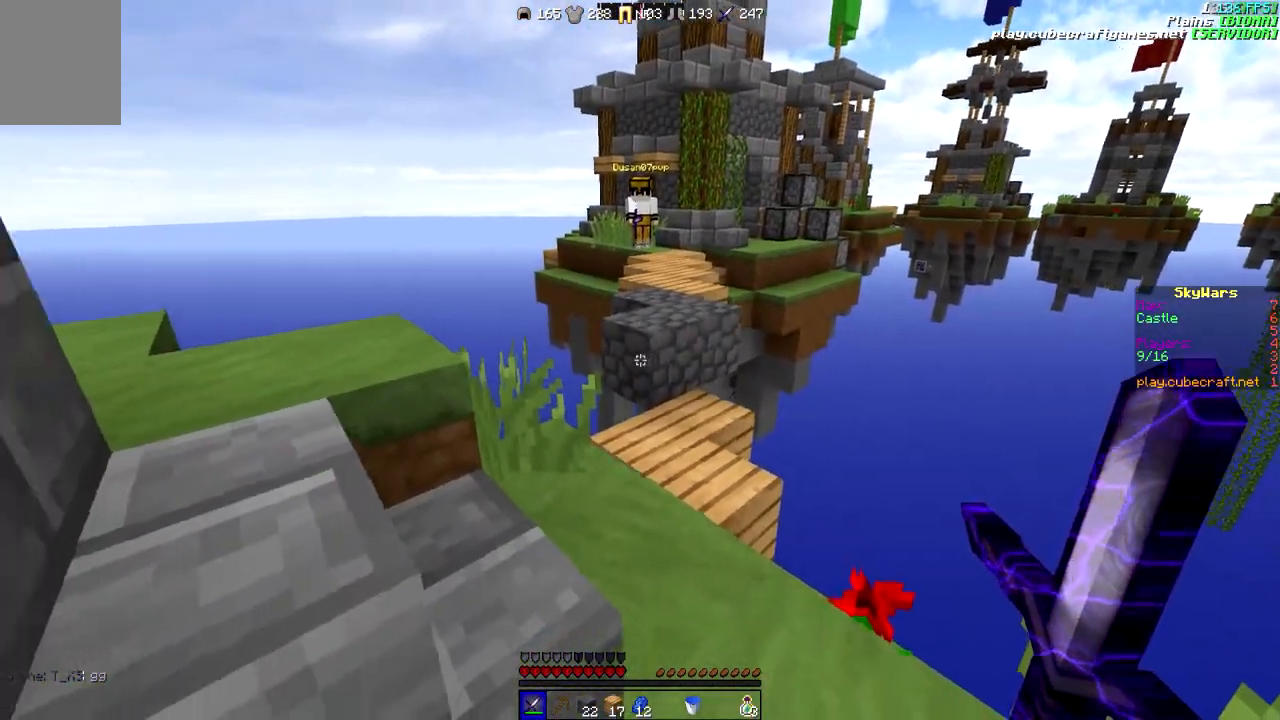
{"keys": ["w"], "mouse": [], "events": [[117, "s", "up"], [367, "w", "down"]]}
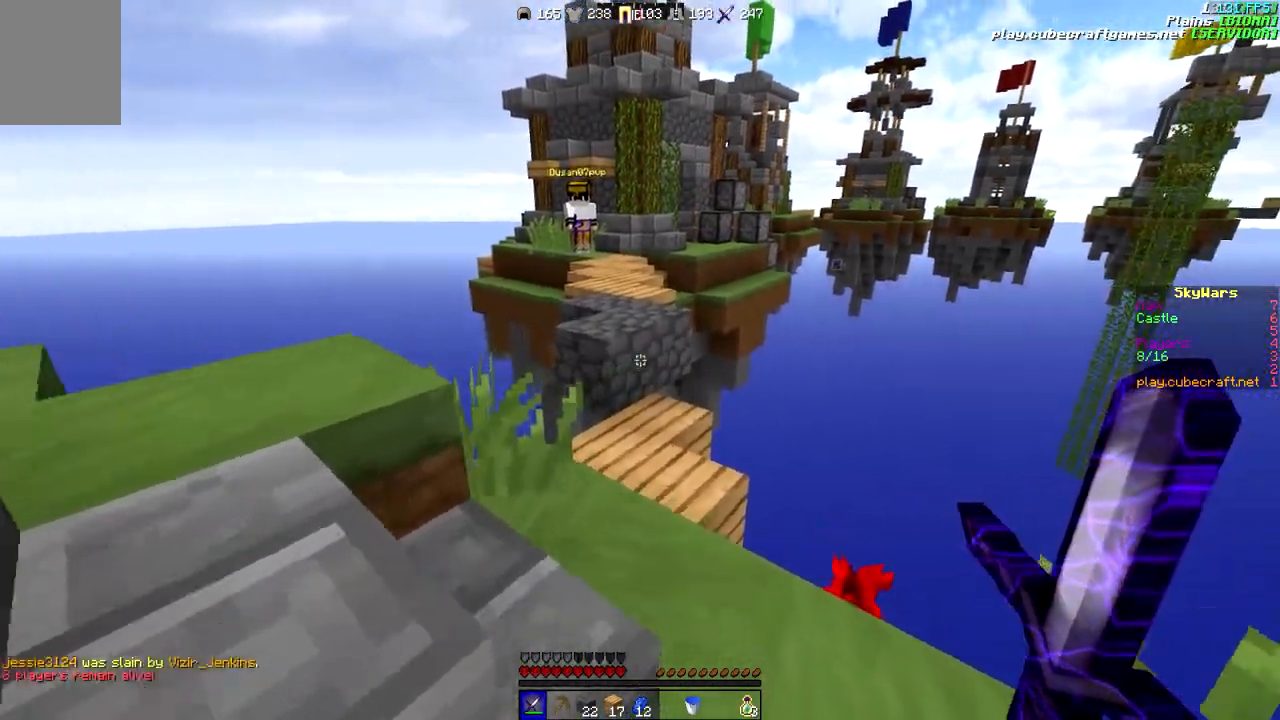
{"keys": [], "mouse": [], "events": [[183, "w", "up"]]}
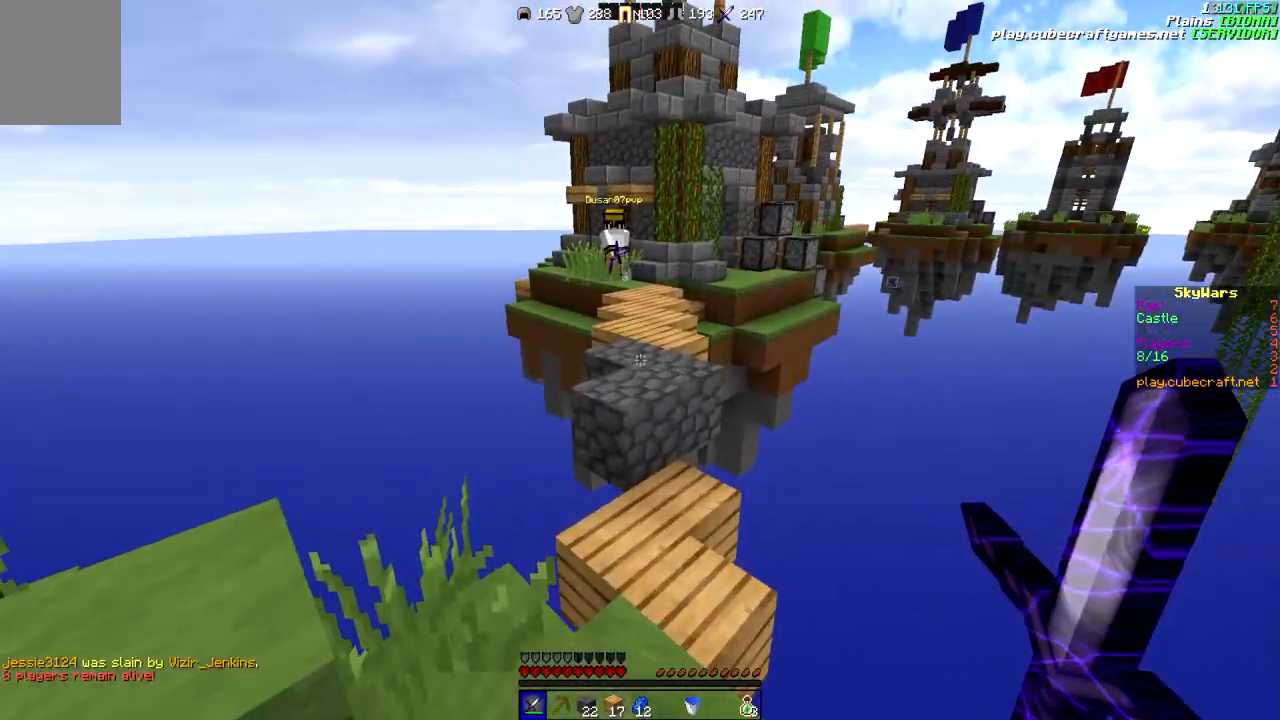
{"keys": [], "mouse": [], "events": [[167, "w", "down"], [283, "w", "up"]]}
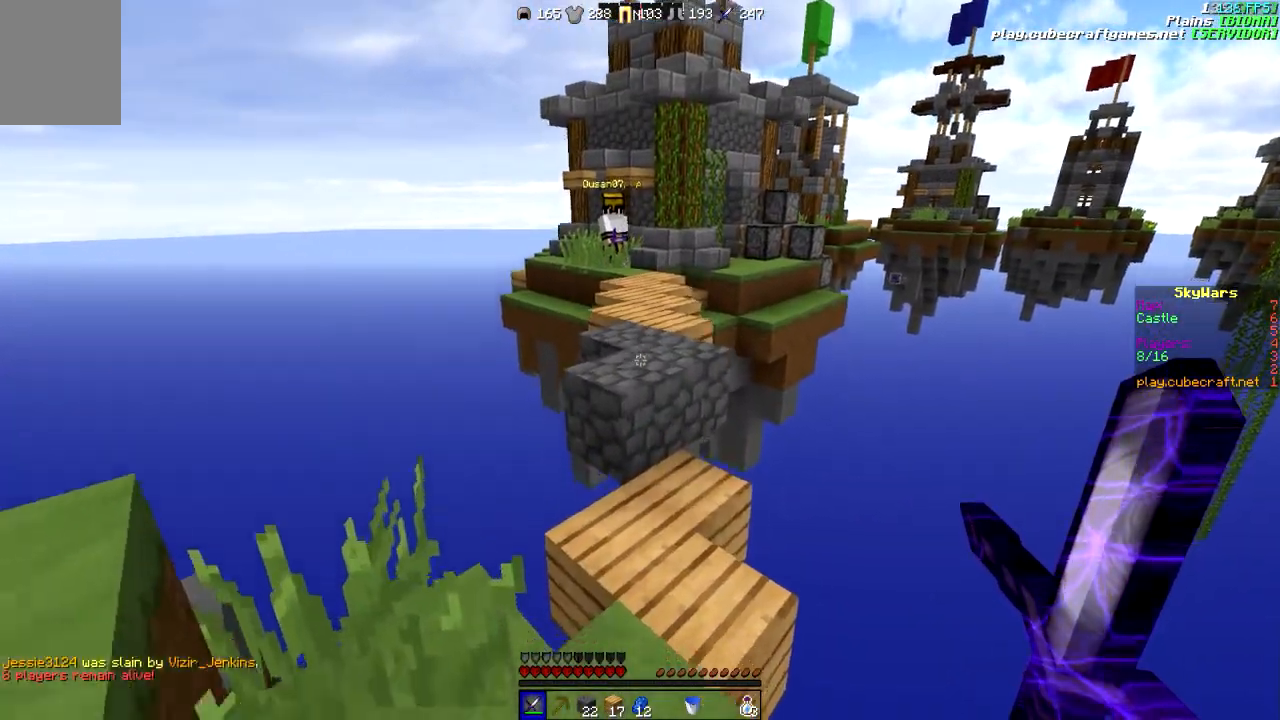
{"keys": ["s"], "mouse": [], "events": [[33, "s", "down"]]}
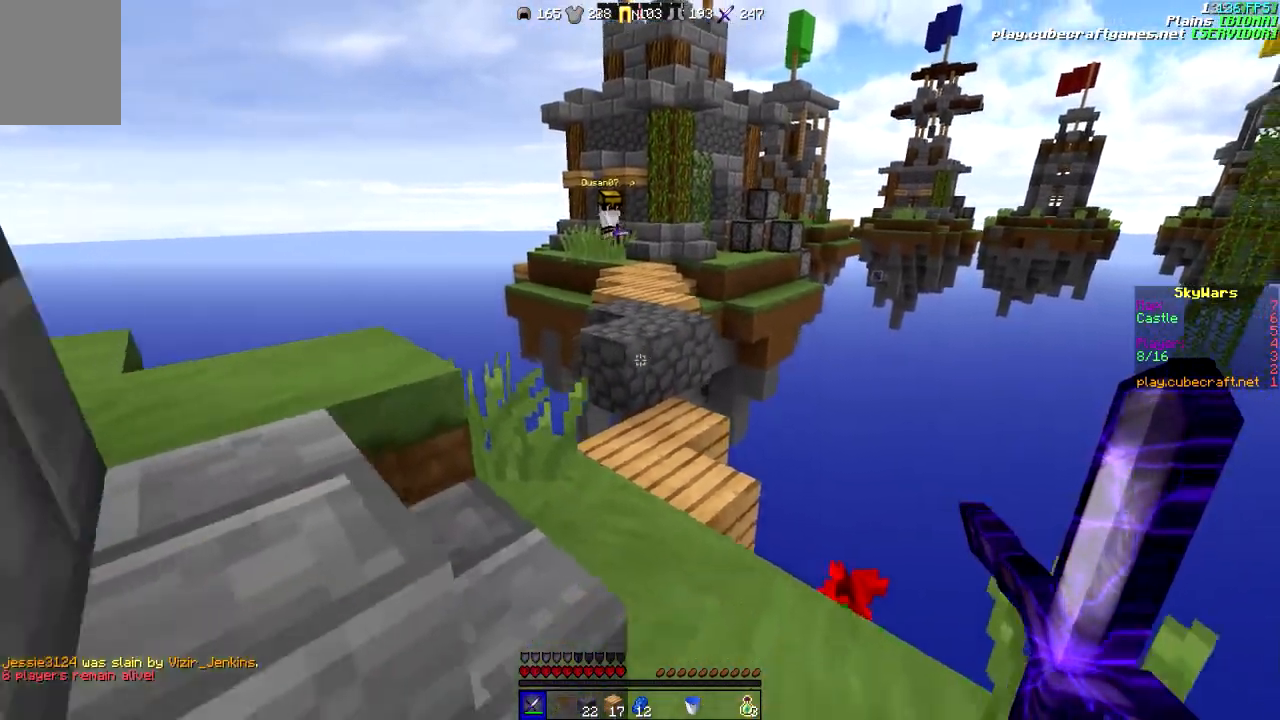
{"keys": [], "mouse": [], "events": [[17, "s", "up"]]}